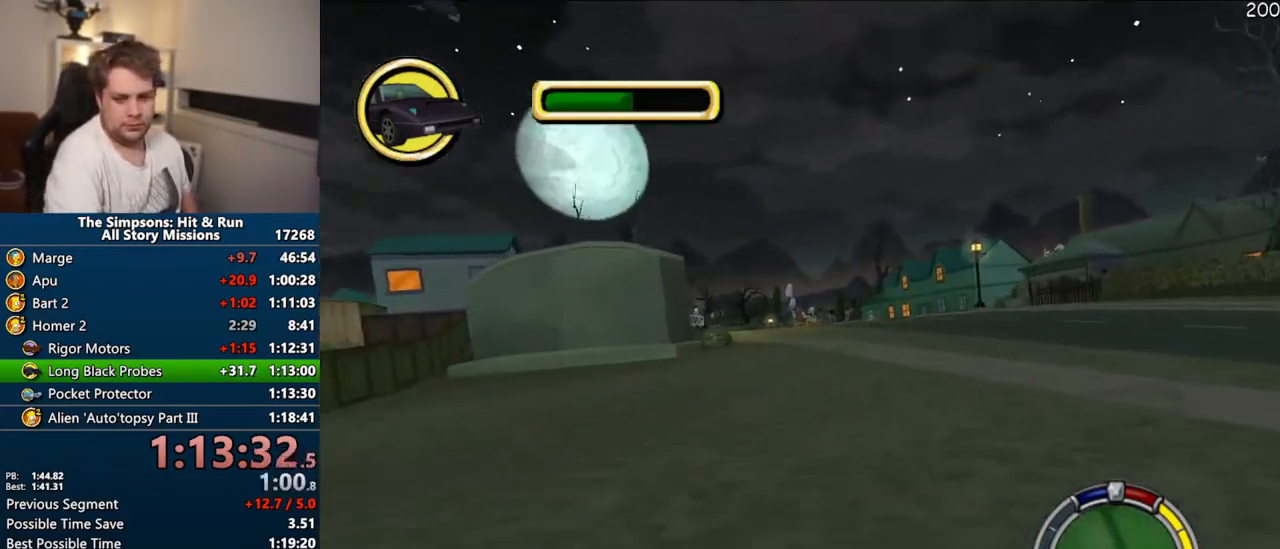
Gameplay with a controller (PlayStation layout); each line is a JSON object with the inputs held at the frame after it. "events" lists button and stick changes between this image and that frame as [ms after this image, input, new state], when the widget could be followed in between. Not read: L3 R3.
{"buttons": ["CROSS"], "left_stick": "center", "right_stick": "center", "events": []}
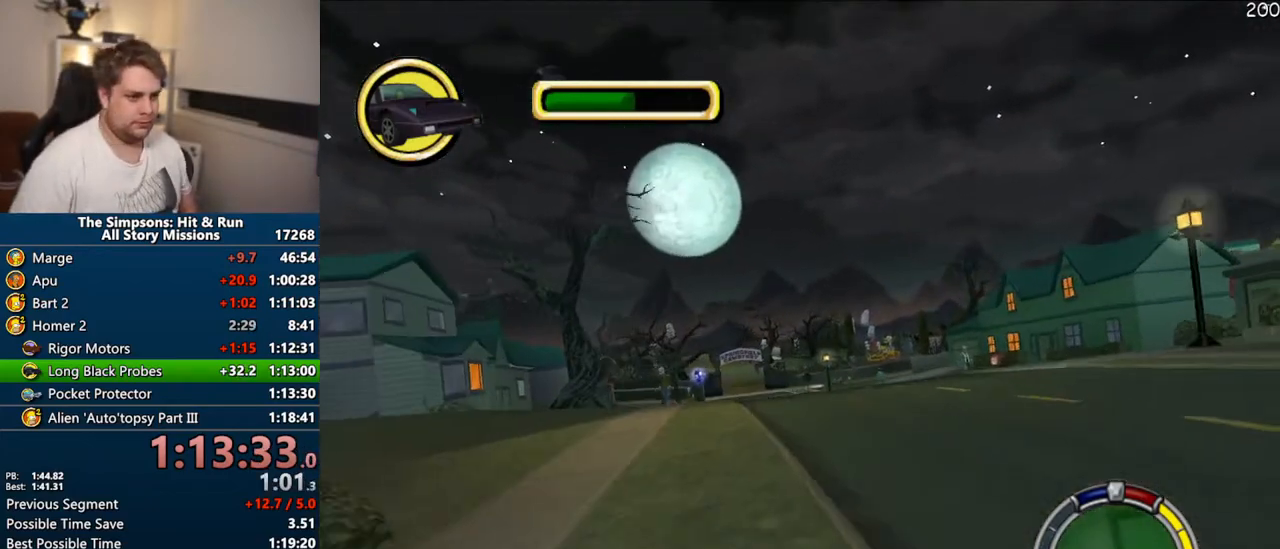
{"buttons": ["CROSS"], "left_stick": "center", "right_stick": "center", "events": [[283, "left_stick", "right"], [417, "left_stick", "center"]]}
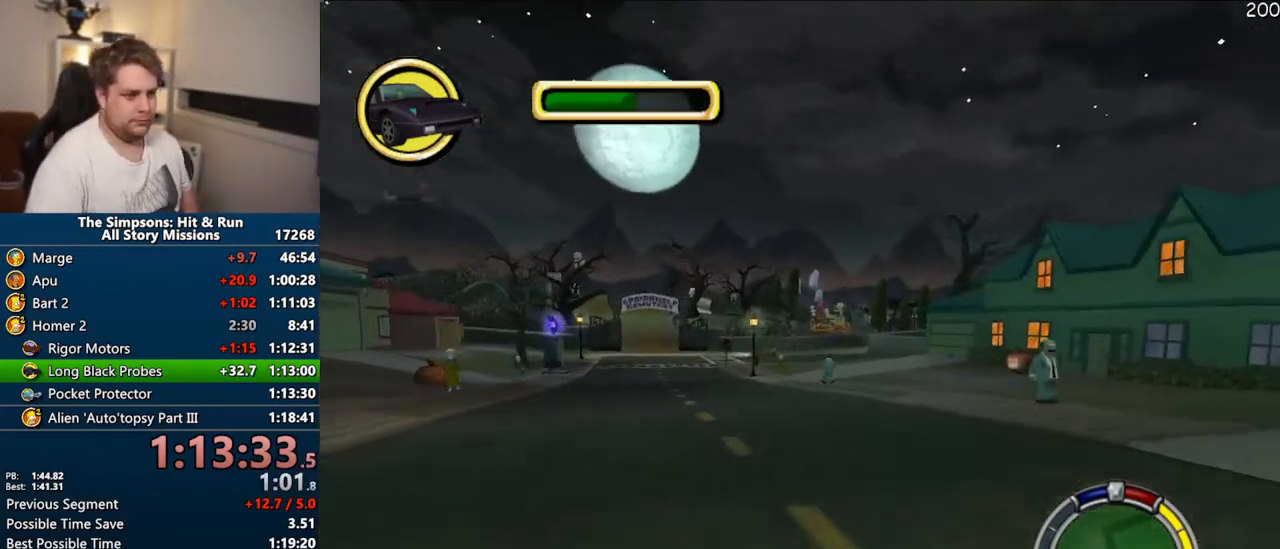
{"buttons": [], "left_stick": "center", "right_stick": "center", "events": [[450, "CROSS", "up"]]}
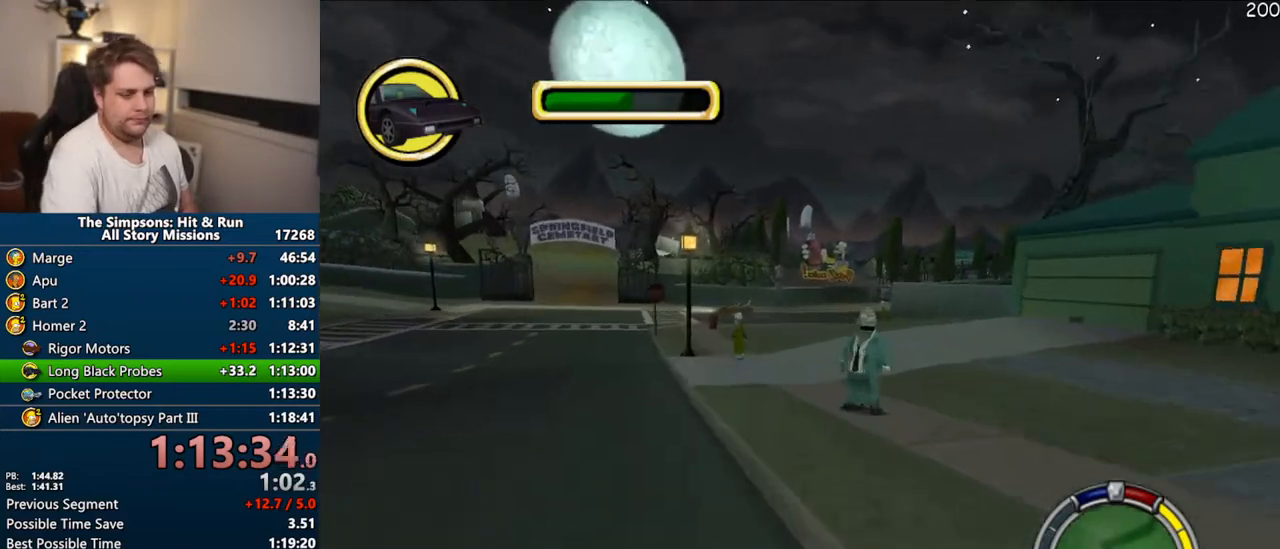
{"buttons": ["R1"], "left_stick": "right", "right_stick": "center", "events": [[233, "left_stick", "right"], [500, "R1", "down"]]}
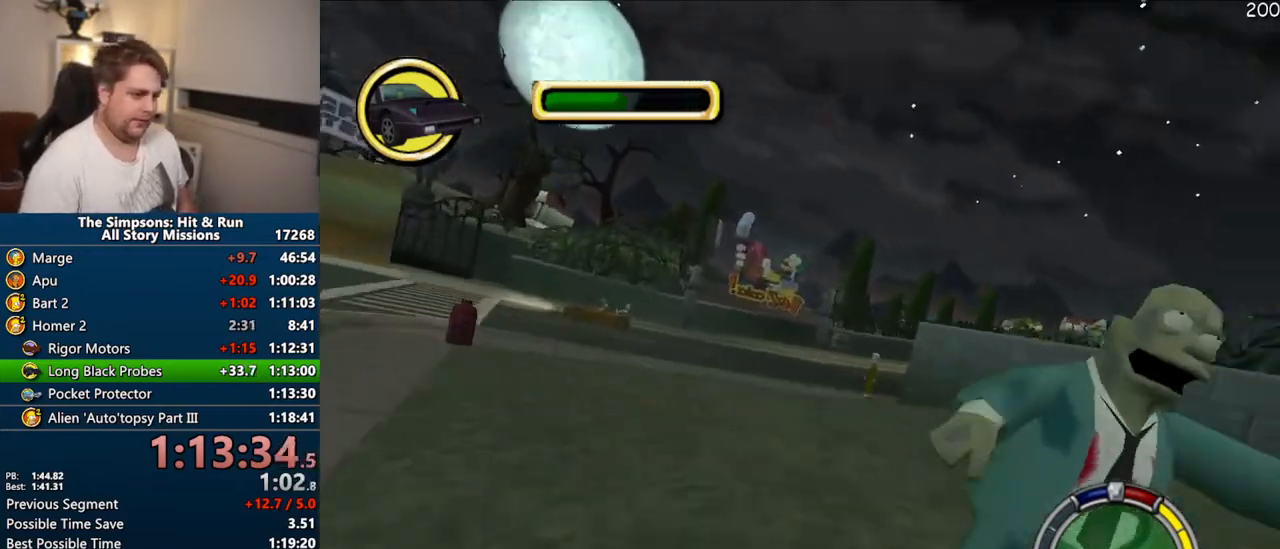
{"buttons": ["R1"], "left_stick": "left", "right_stick": "center", "events": [[83, "left_stick", "center"], [133, "left_stick", "left"], [250, "left_stick", "center"], [417, "left_stick", "left"]]}
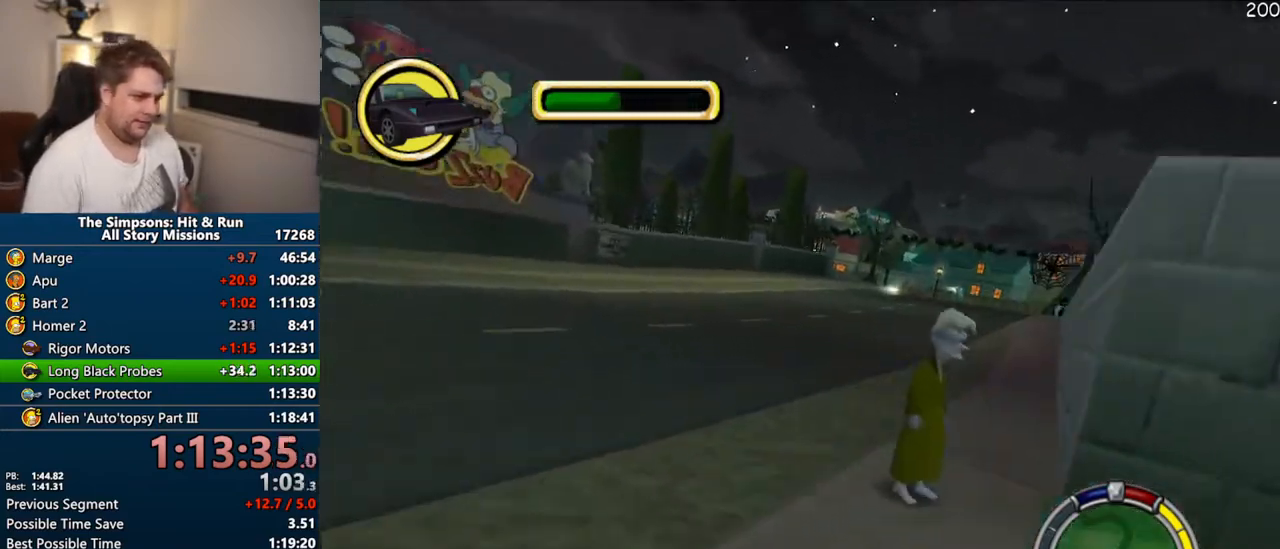
{"buttons": ["CROSS"], "left_stick": "center", "right_stick": "down", "events": [[17, "left_stick", "right"], [200, "R1", "up"], [283, "CROSS", "down"], [433, "right_stick", "down"], [483, "left_stick", "center"]]}